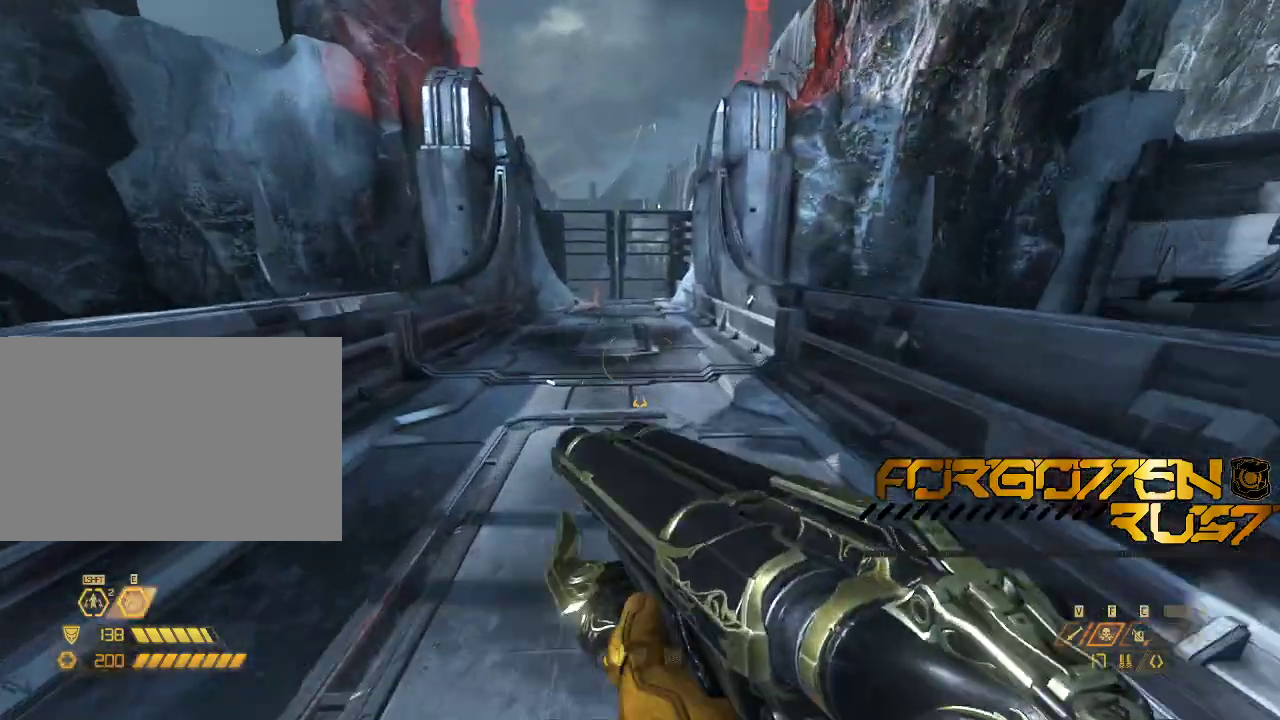
Gameplay with keyboard and mouse; each line is a JSON object with the keys and mouse buttons held at the frame after it. "events" lists presses ("down") and releases ("up") of "2", "3", "4", "5", "6", "7", "8", "a", "b", "c", "ctrl", "d", "e", "f", "g", "q", "r", "s", "shift", "space", "t", "v", "w", "x", "z", "mouse_left", "mouse_right" and "mouse_mb4" between this image and that frame as [ms after this image, input, new state], when the widget could be followed in between. "mouse_left", "mouse_right", "mouse_mb4" = the "left", "right", "mb4" buttons of the "mouse" list. No other keys are recorded. Mouse movement is not recorded. Not read: mouse_mb5 mouse_wheel.
{"keys": ["w"], "mouse": [], "events": [[33, "shift", "down"], [267, "shift", "up"]]}
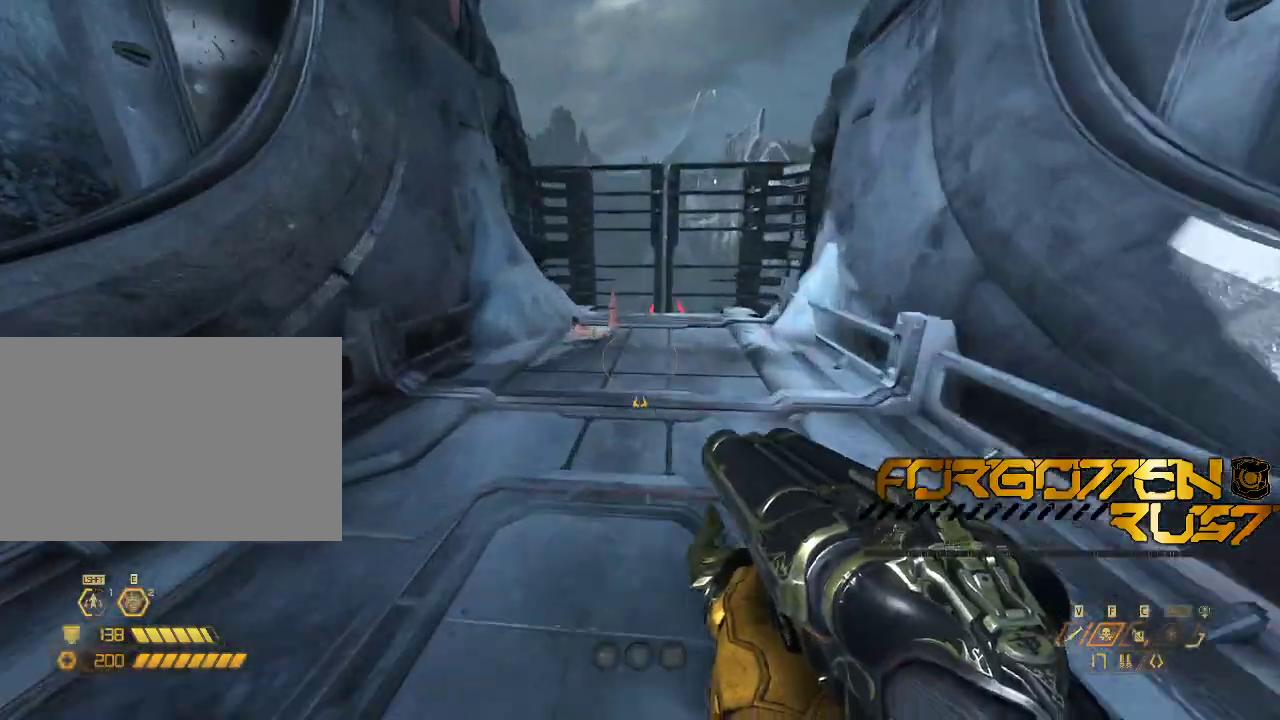
{"keys": ["w"], "mouse": [], "events": []}
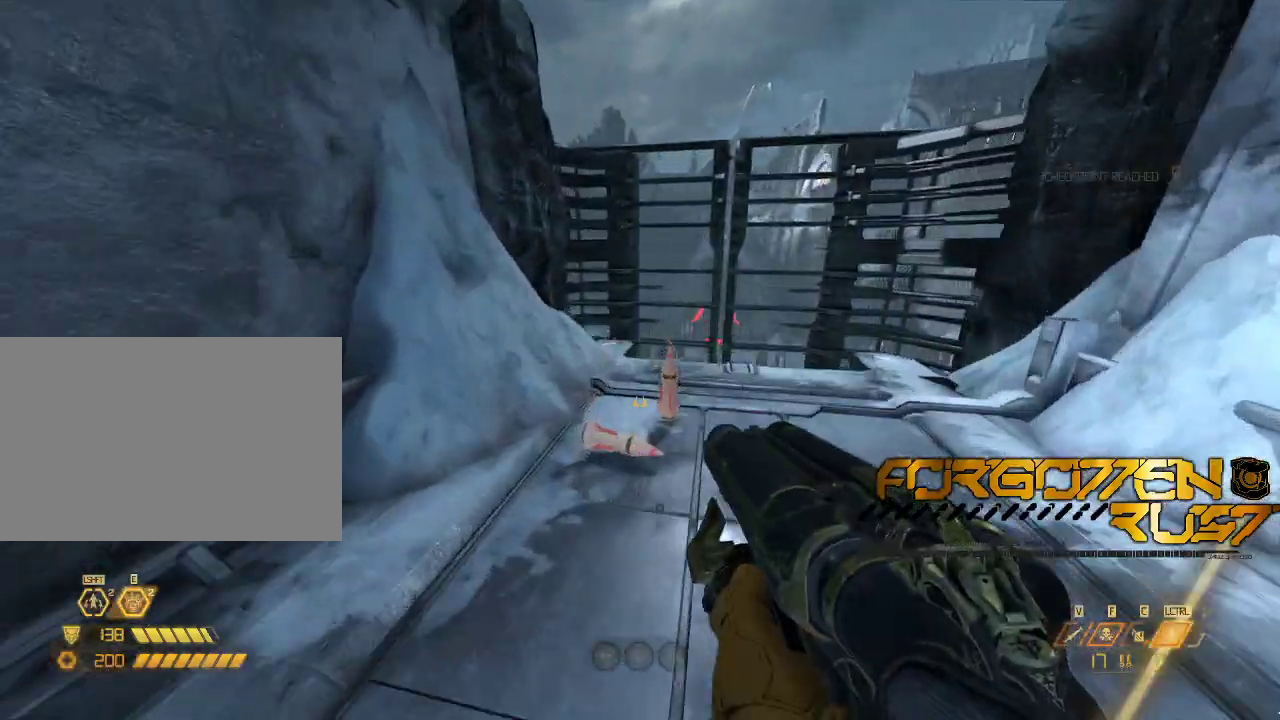
{"keys": [], "mouse": [], "events": [[267, "d", "down"], [400, "w", "up"], [467, "d", "up"]]}
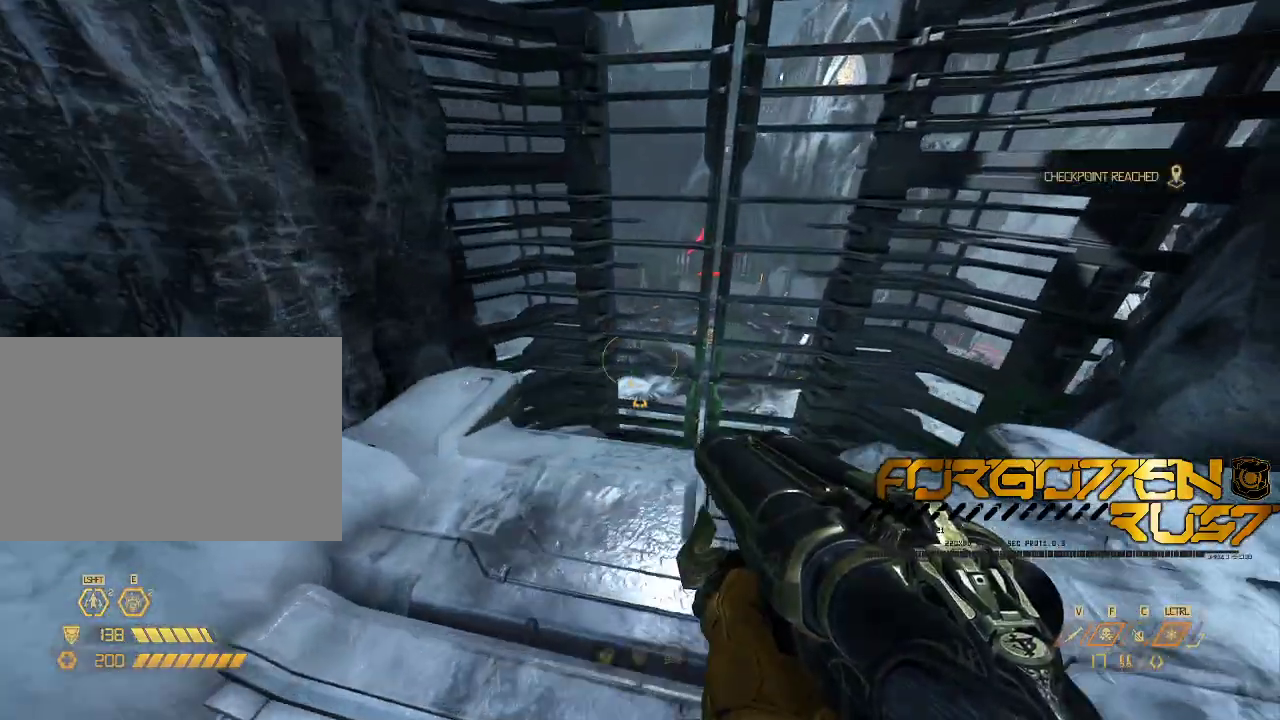
{"keys": [], "mouse": []}
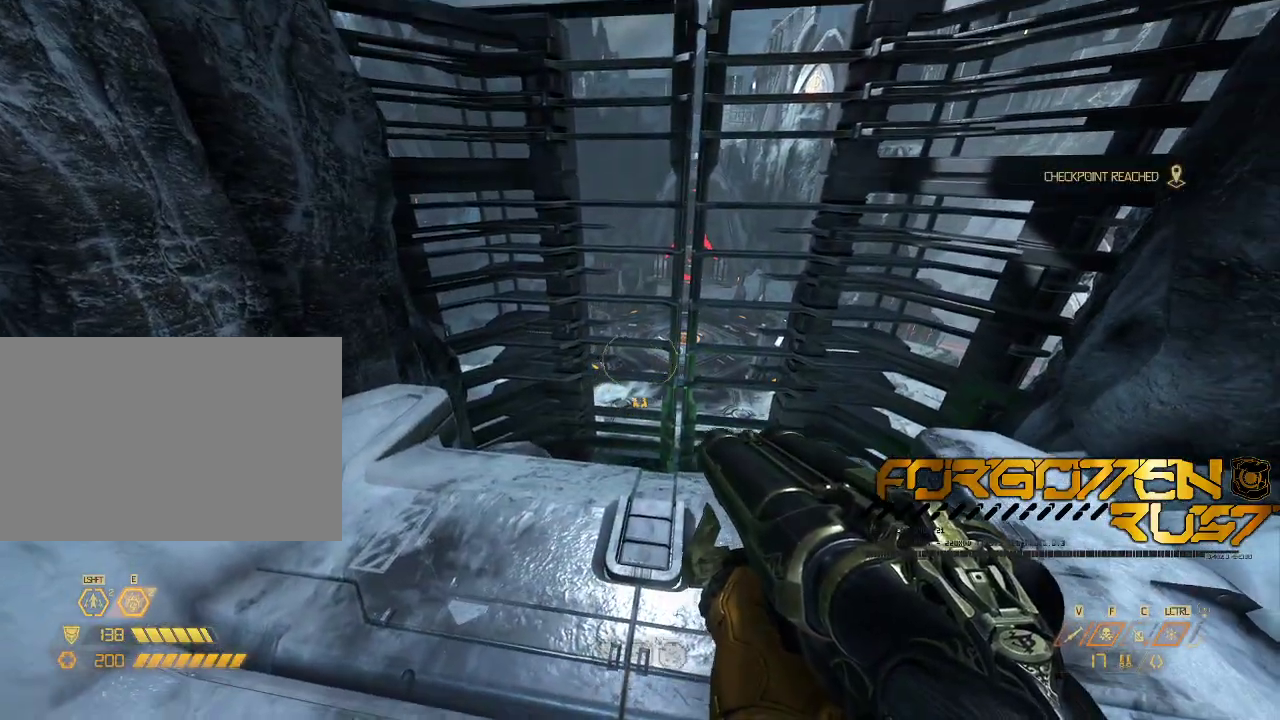
{"keys": [], "mouse": [], "events": []}
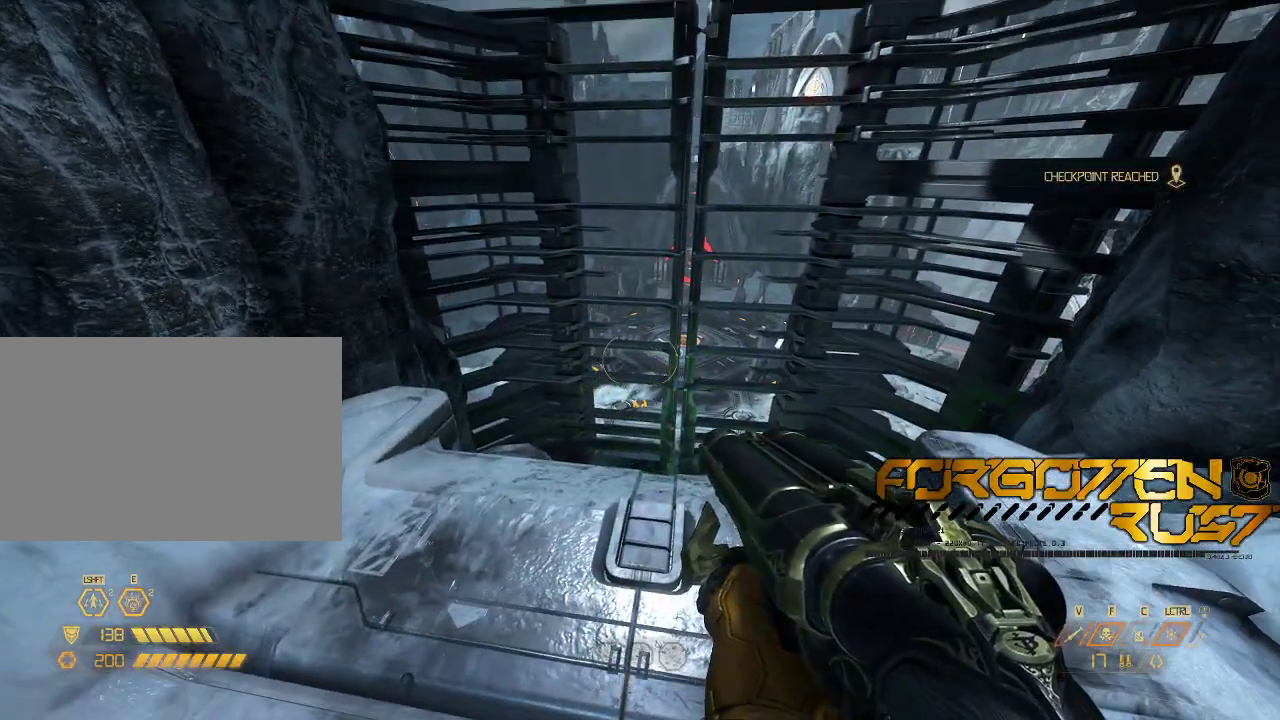
{"keys": [], "mouse": [], "events": []}